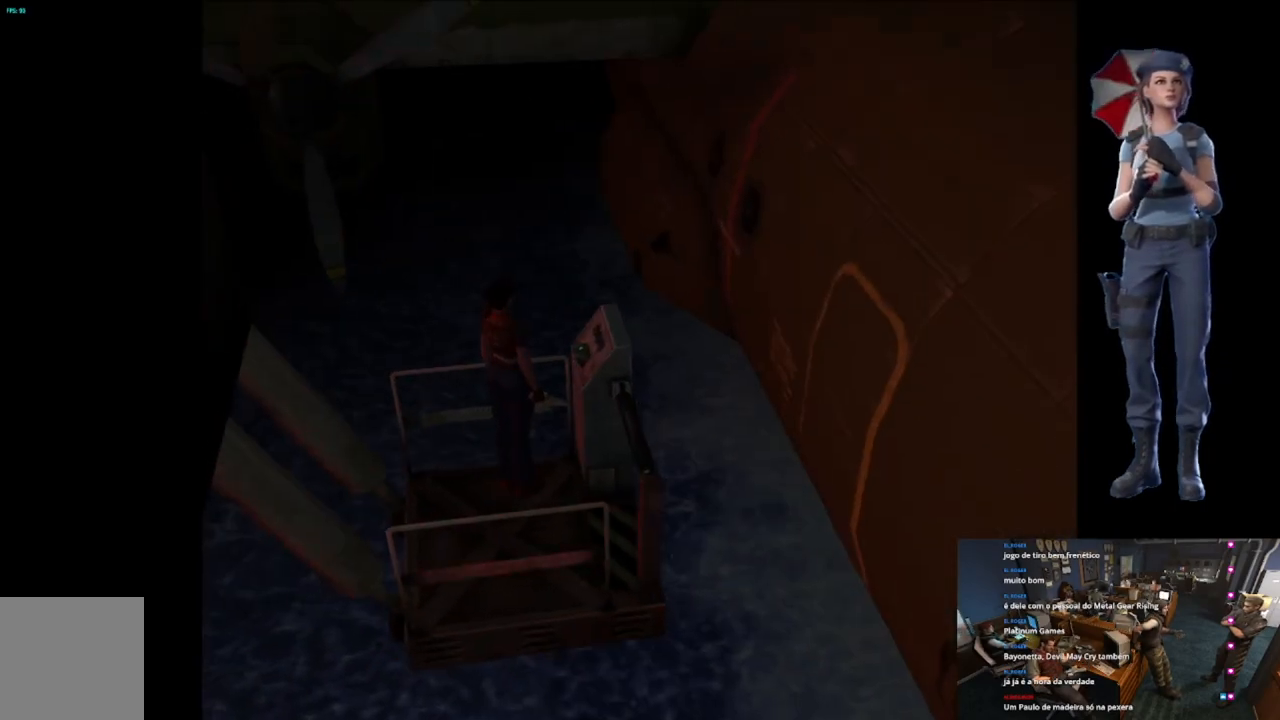
Gameplay with a controller (Xbox layout); each line is a JSON object with the inputs held at the frame after it. "button_events" lists button changes between this image and that frame as [ms after this image, input, new state], when the widget could be followed in between (sticks are given only as held states).
{"buttons": ["L1"], "left_stick": "center", "right_stick": "center", "button_events": []}
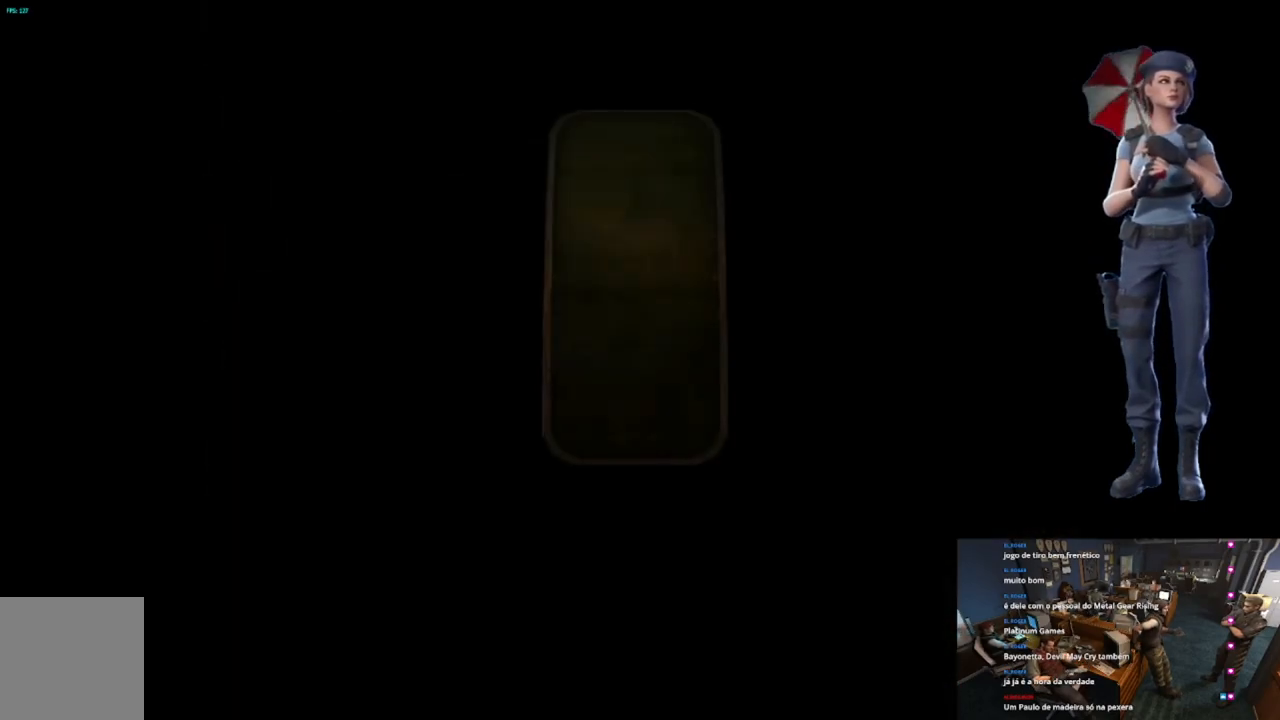
{"buttons": ["L1"], "left_stick": "center", "right_stick": "center", "button_events": [[50, "L1", "up"], [250, "L1", "down"]]}
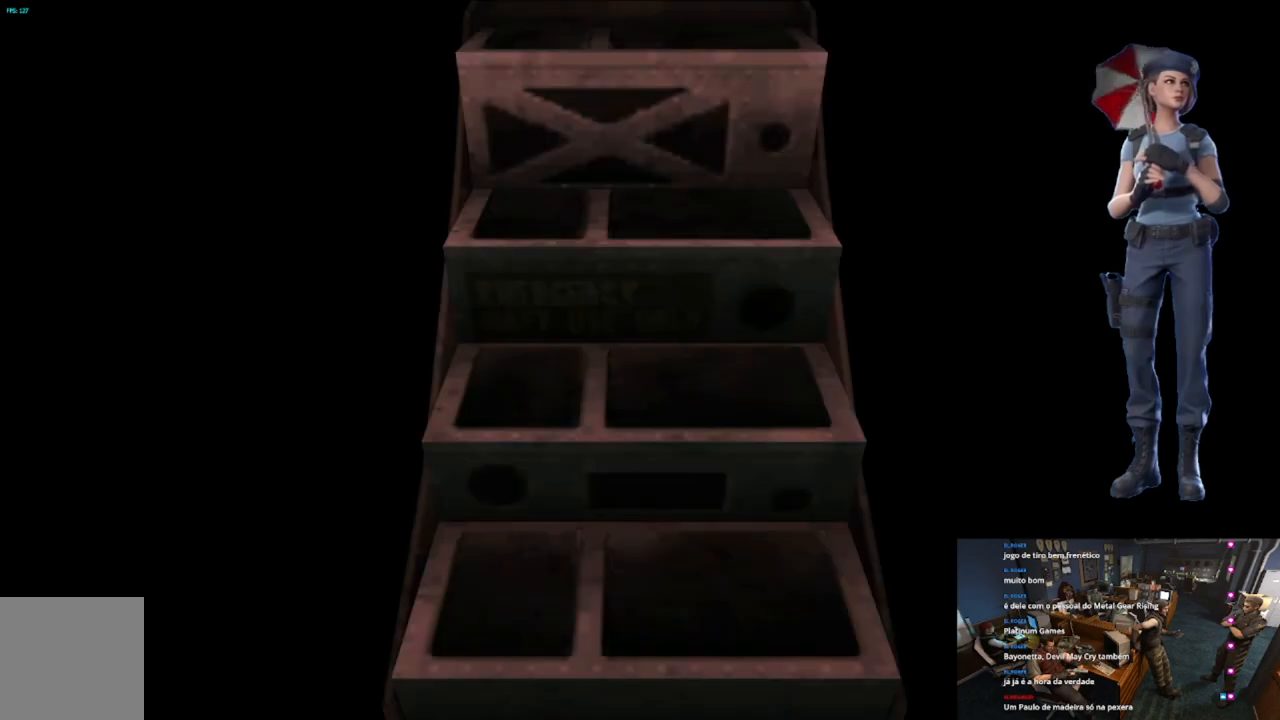
{"buttons": ["L1"], "left_stick": "center", "right_stick": "center", "button_events": [[51, "START", "down"], [67, "L1", "up"], [167, "START", "up"], [334, "L1", "down"]]}
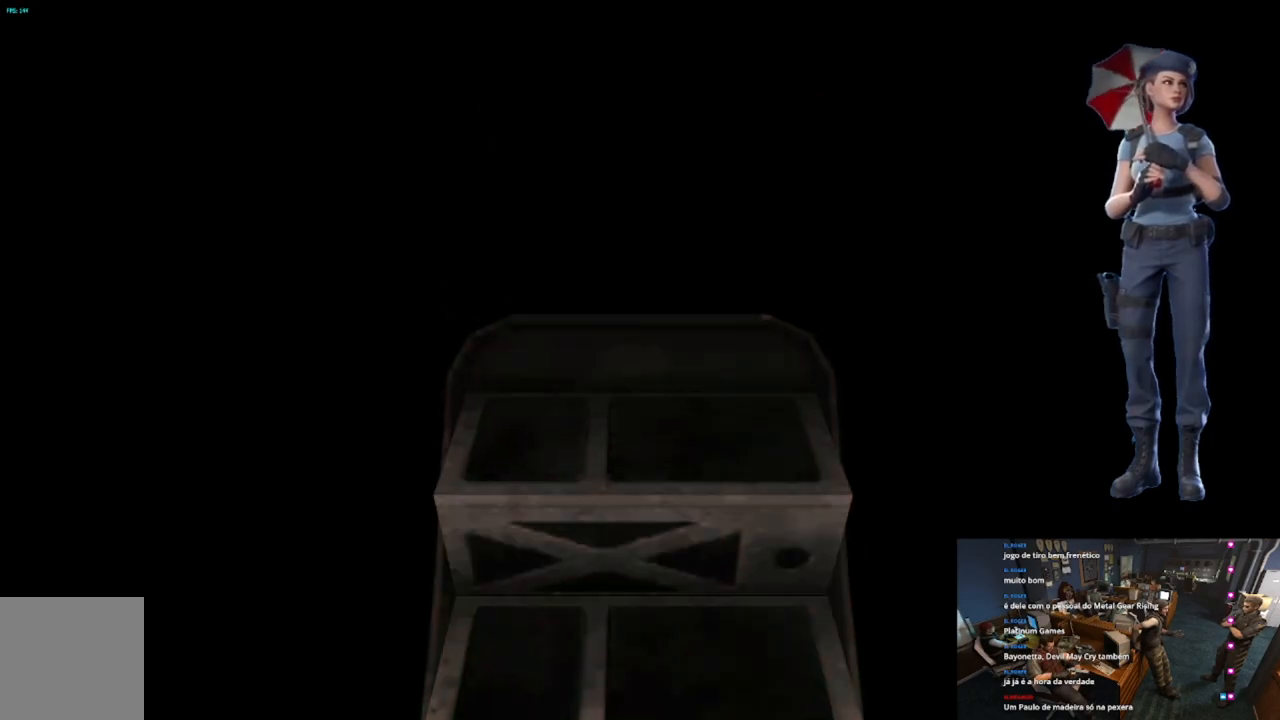
{"buttons": [], "left_stick": "center", "right_stick": "center", "button_events": [[117, "L1", "up"], [234, "L1", "down"], [367, "L1", "up"]]}
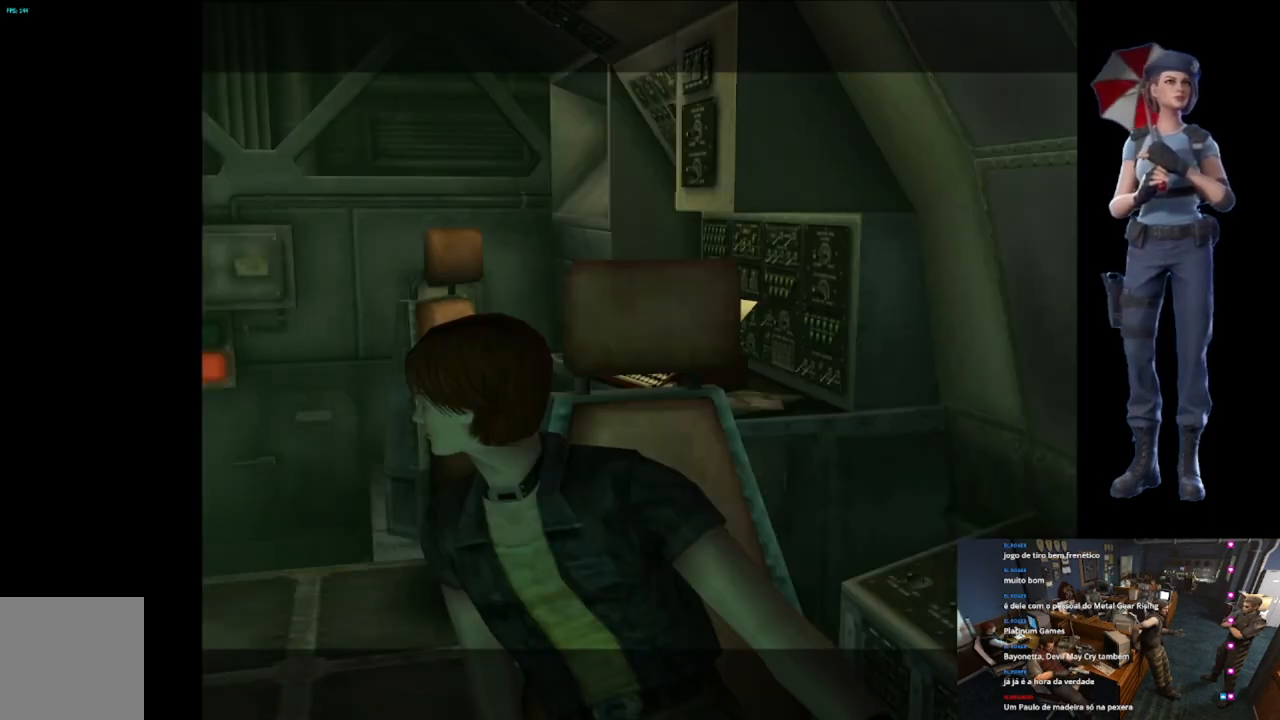
{"buttons": ["START"], "left_stick": "center", "right_stick": "center", "button_events": [[434, "START", "down"]]}
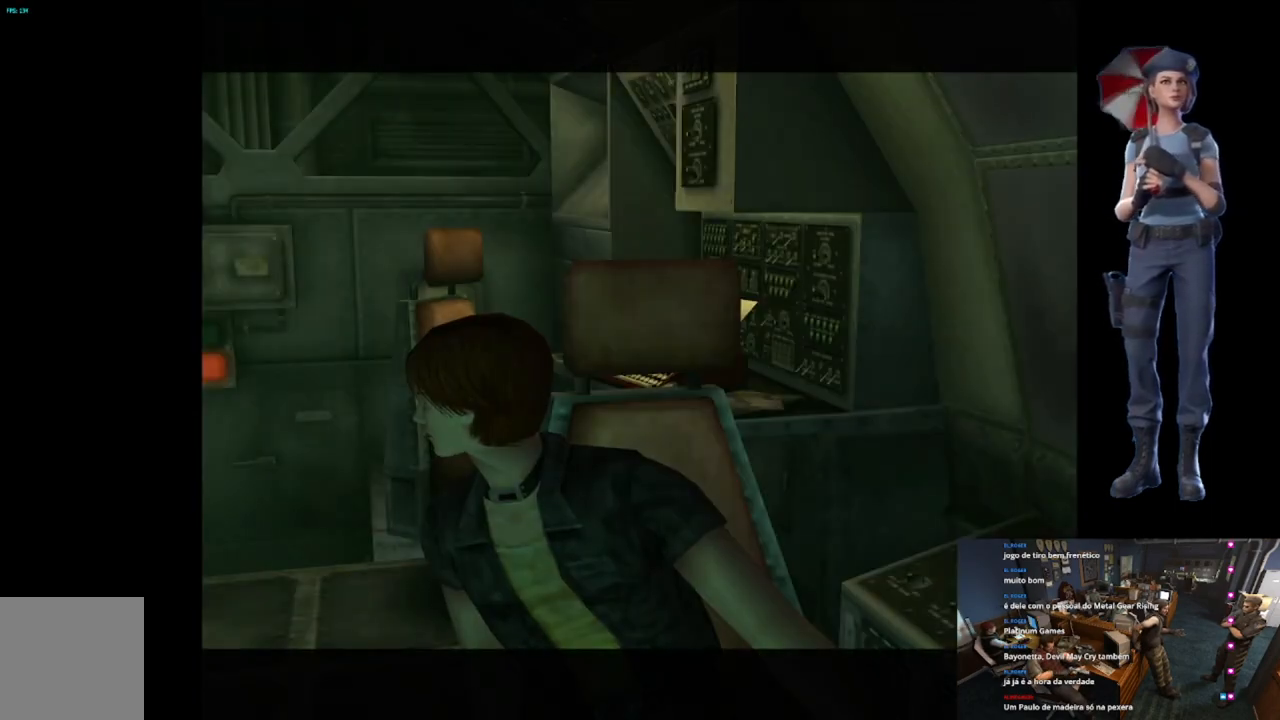
{"buttons": [], "left_stick": "center", "right_stick": "center", "button_events": [[317, "START", "up"]]}
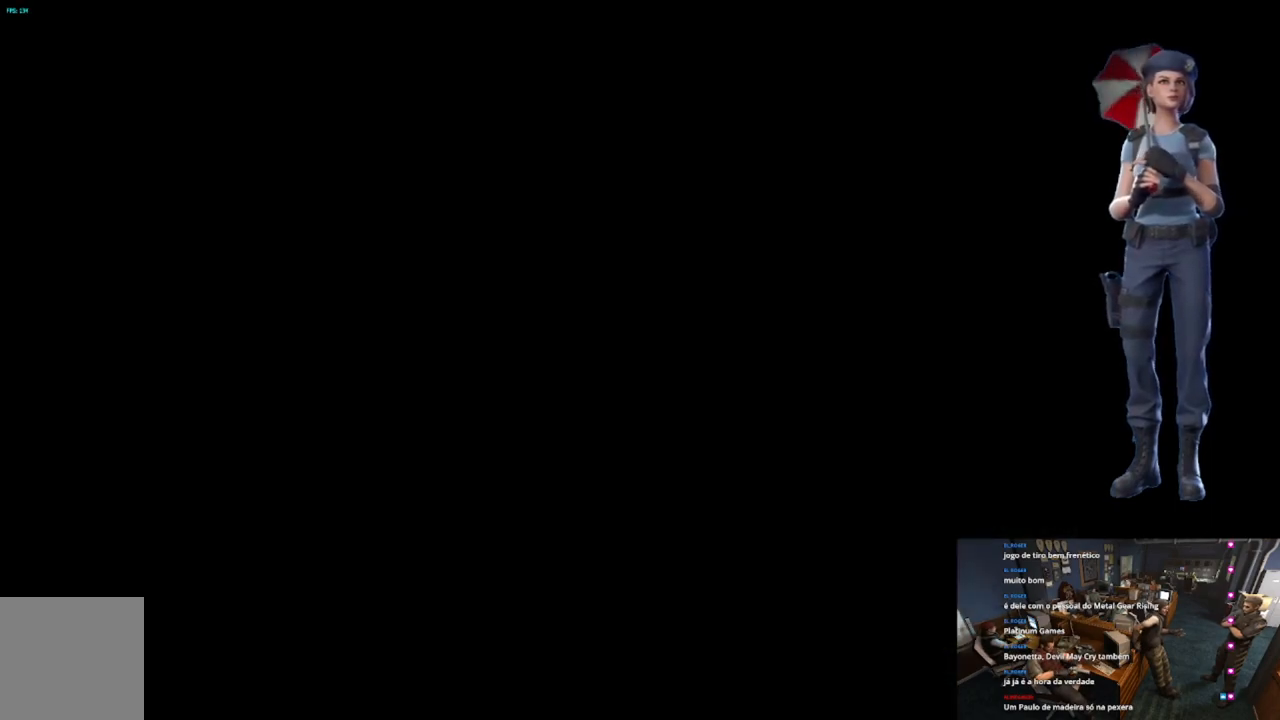
{"buttons": [], "left_stick": "center", "right_stick": "center", "button_events": []}
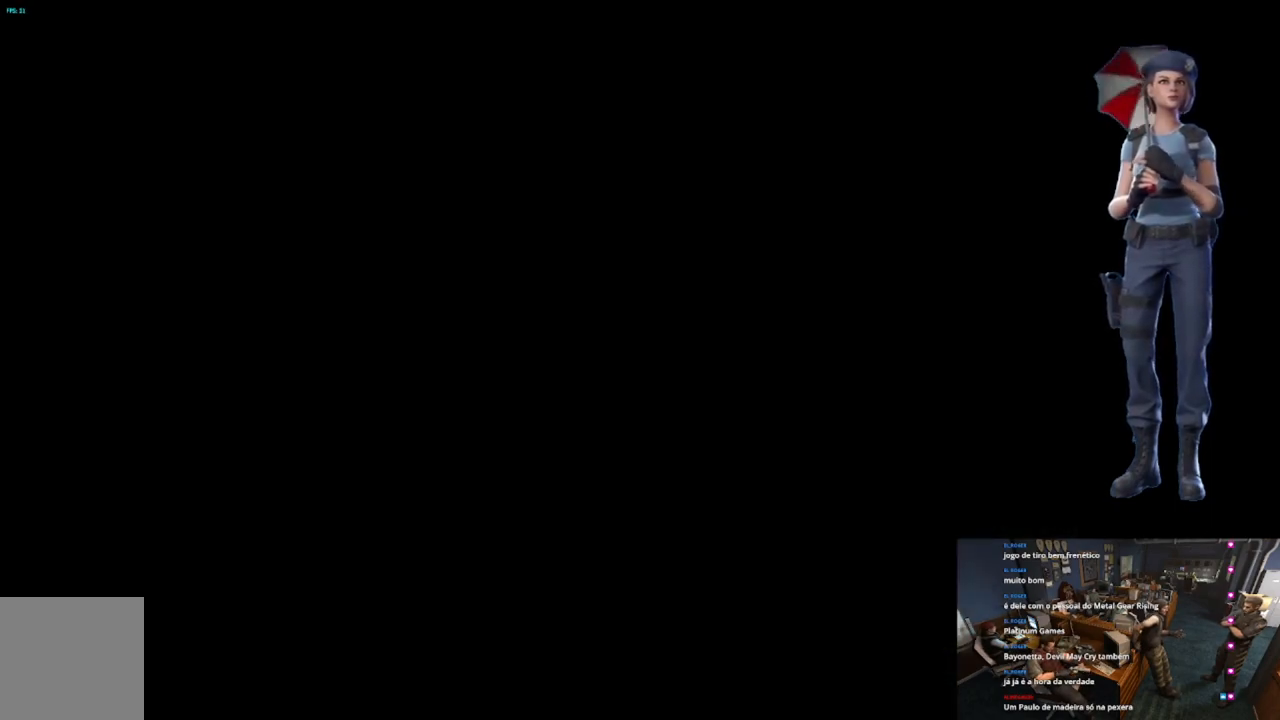
{"buttons": [], "left_stick": "center", "right_stick": "center", "button_events": []}
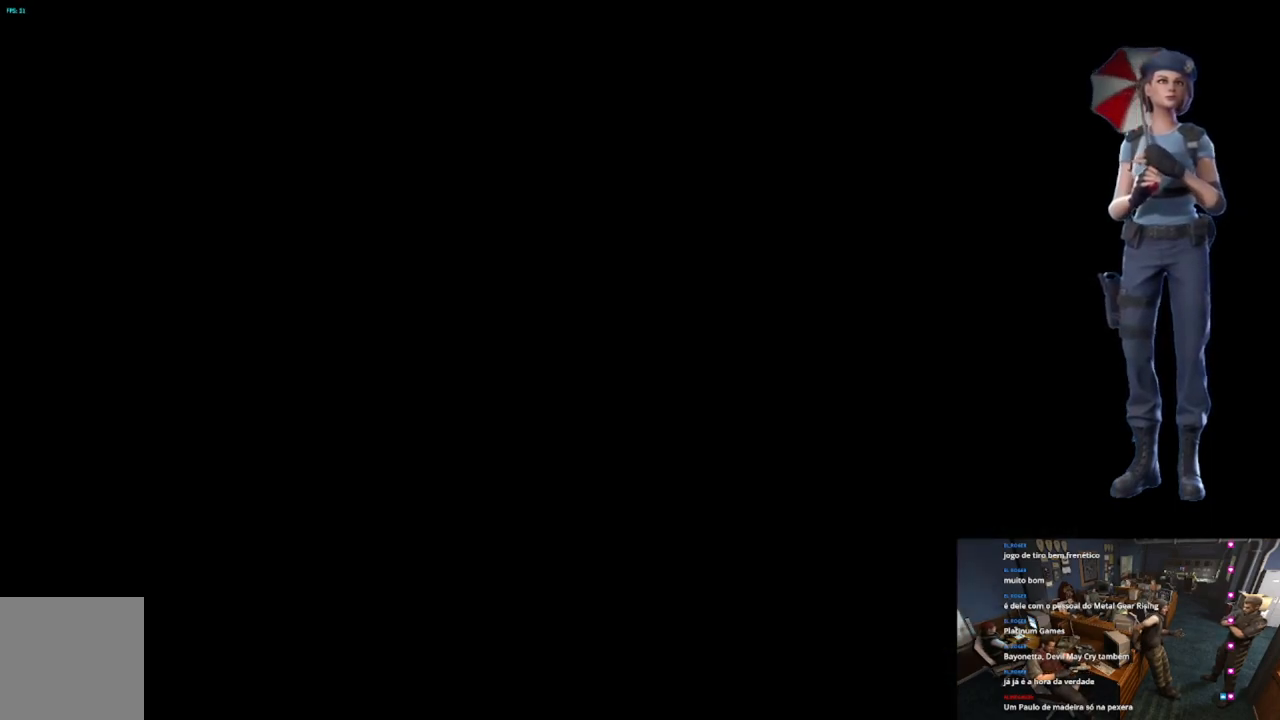
{"buttons": [], "left_stick": "center", "right_stick": "center", "button_events": []}
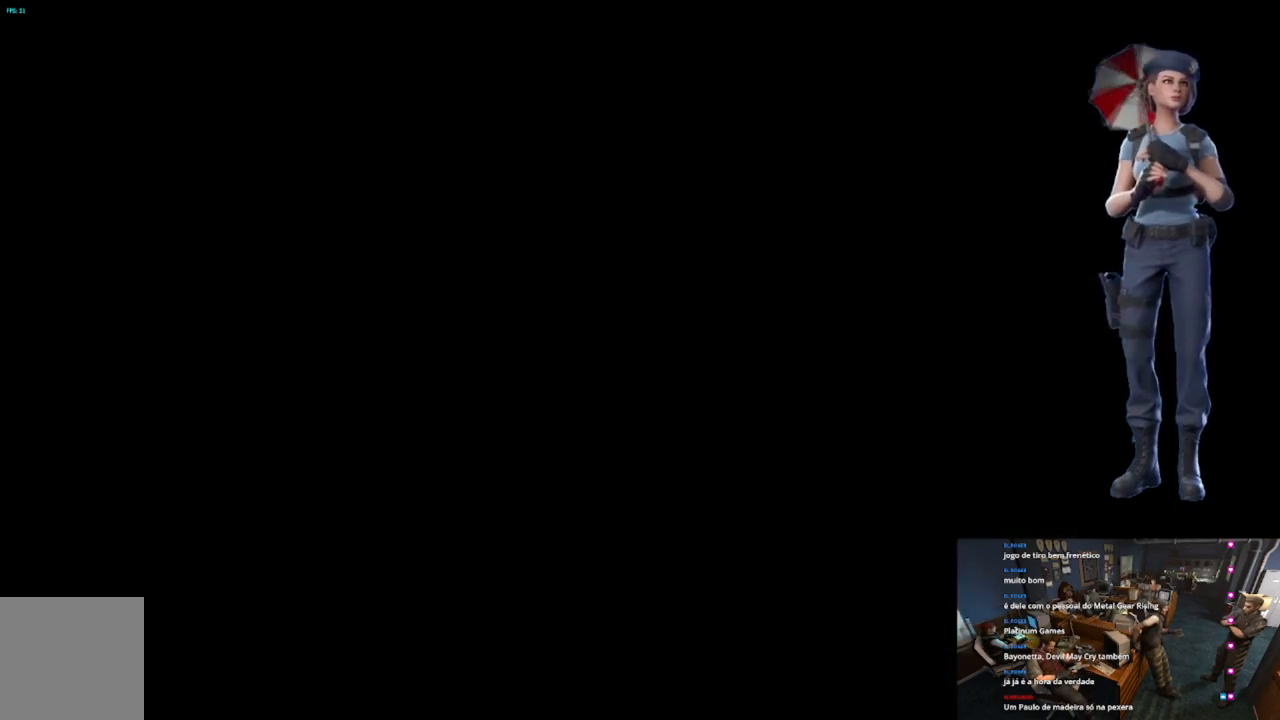
{"buttons": [], "left_stick": "center", "right_stick": "center", "button_events": []}
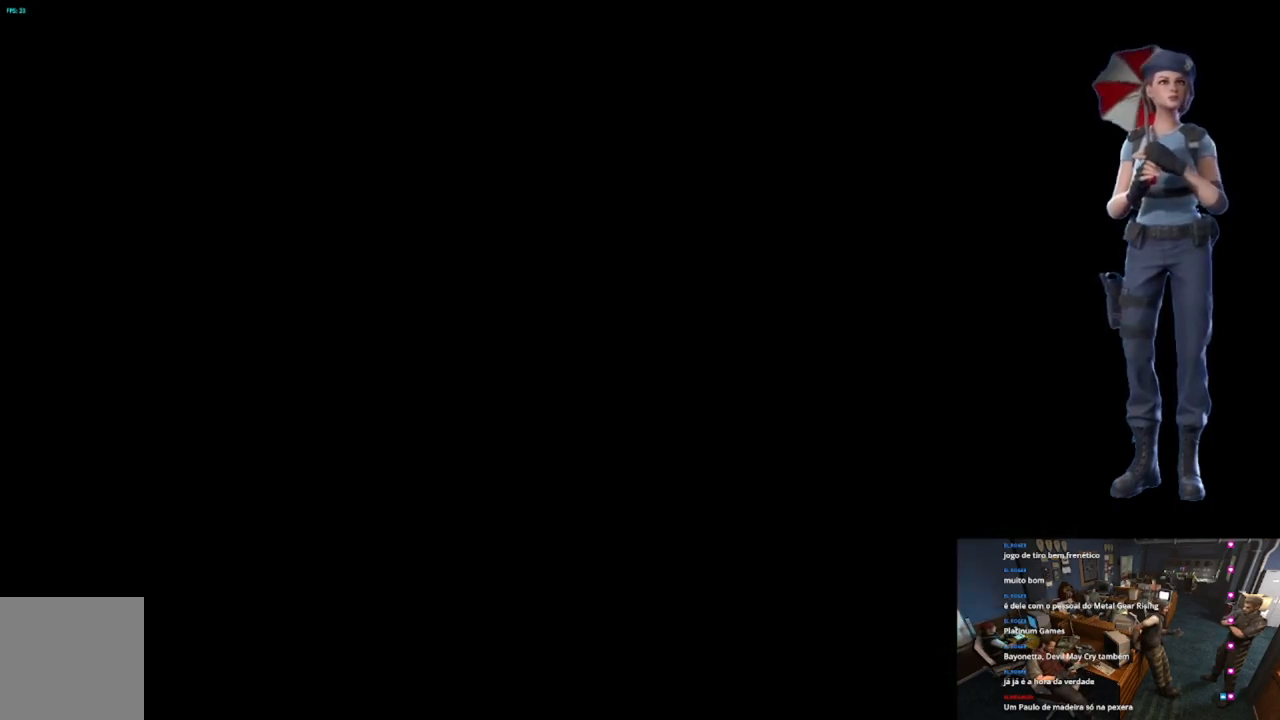
{"buttons": [], "left_stick": "center", "right_stick": "center", "button_events": []}
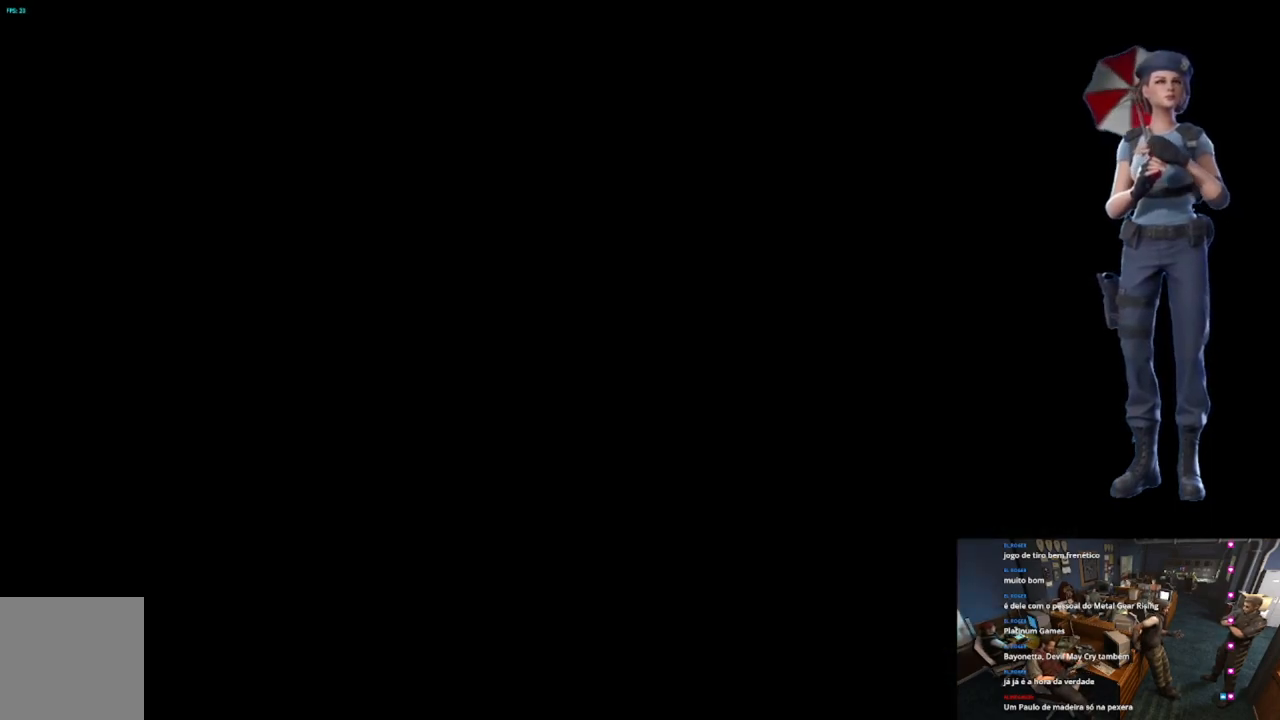
{"buttons": [], "left_stick": "center", "right_stick": "center", "button_events": []}
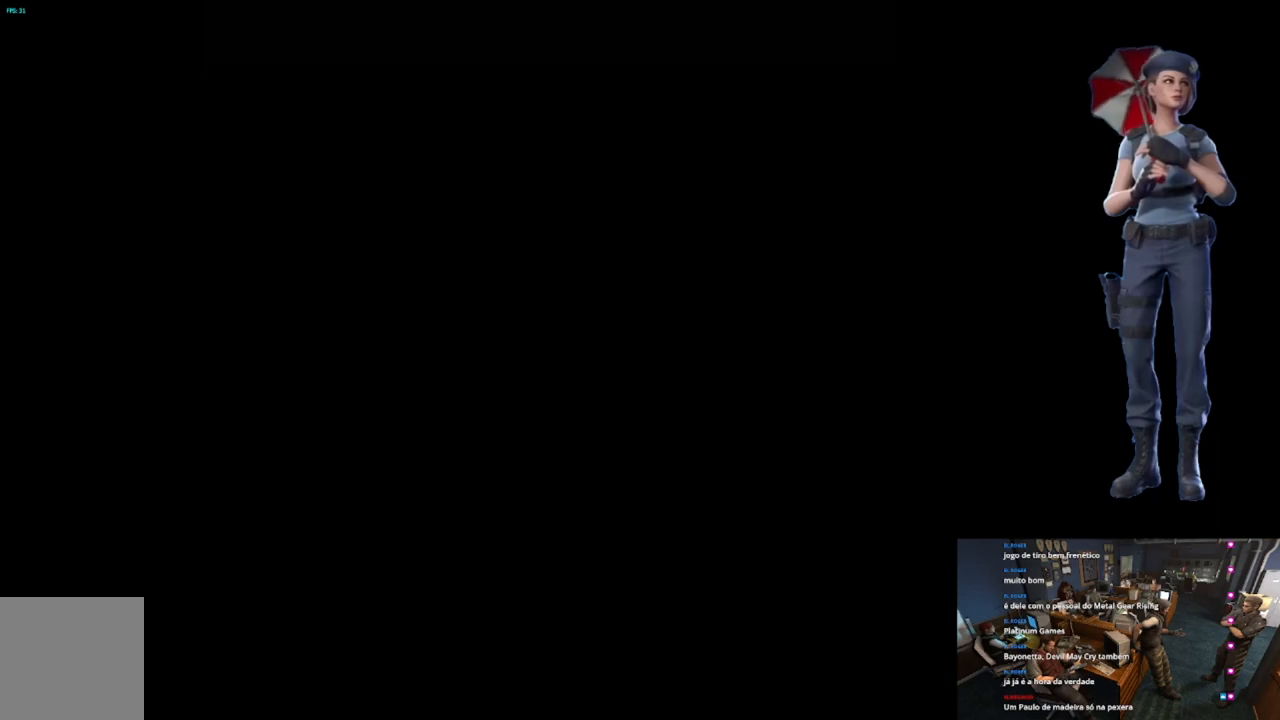
{"buttons": [], "left_stick": "center", "right_stick": "center", "button_events": []}
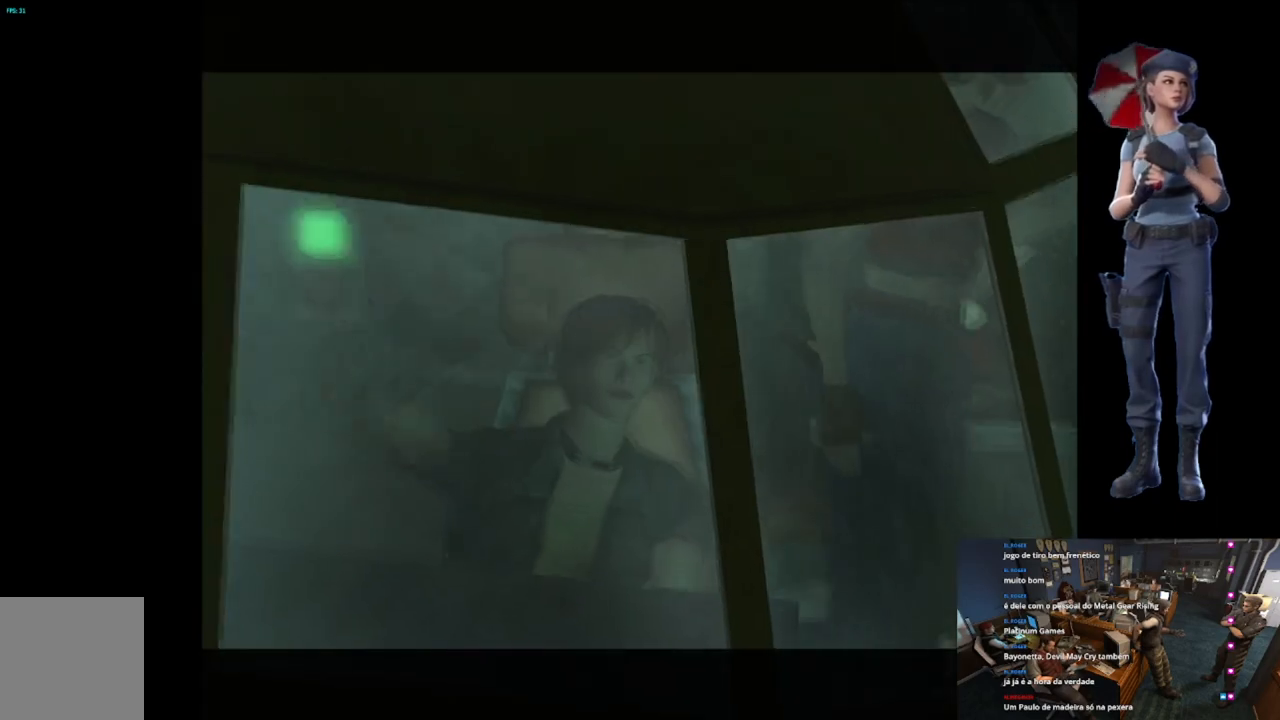
{"buttons": ["START"], "left_stick": "center", "right_stick": "center", "button_events": [[67, "START", "down"]]}
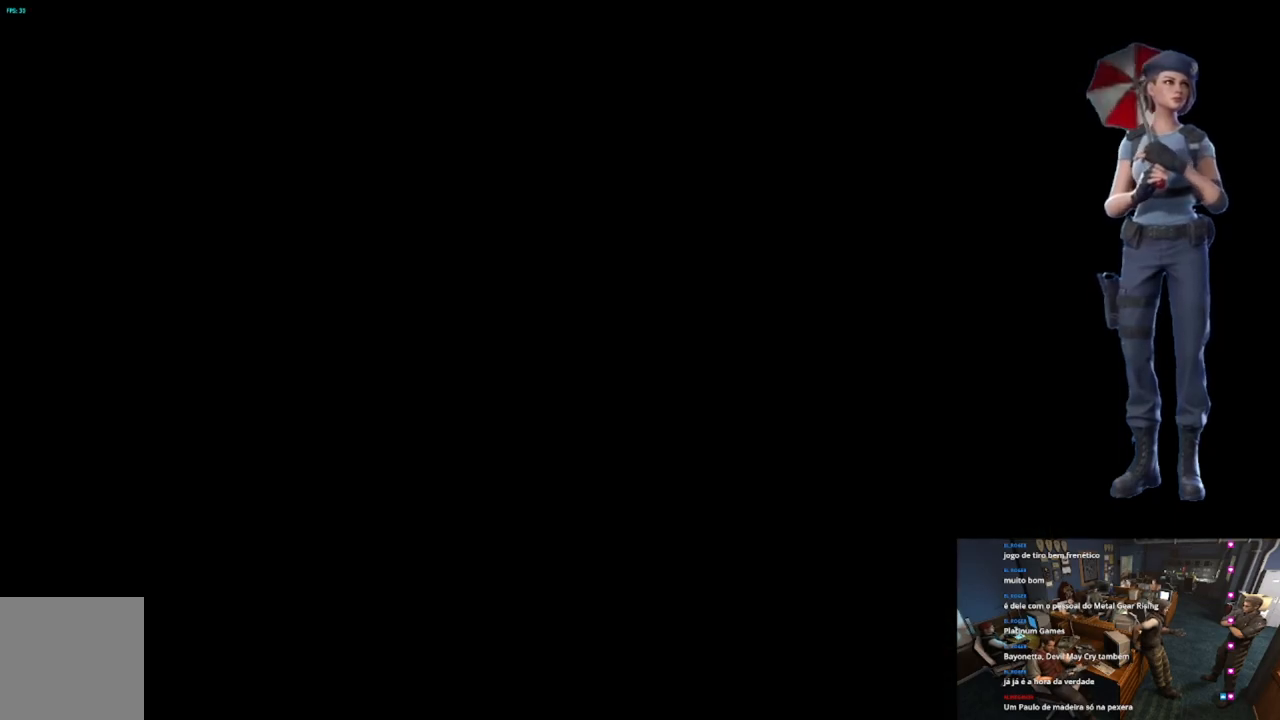
{"buttons": [], "left_stick": "center", "right_stick": "center", "button_events": [[17, "START", "up"]]}
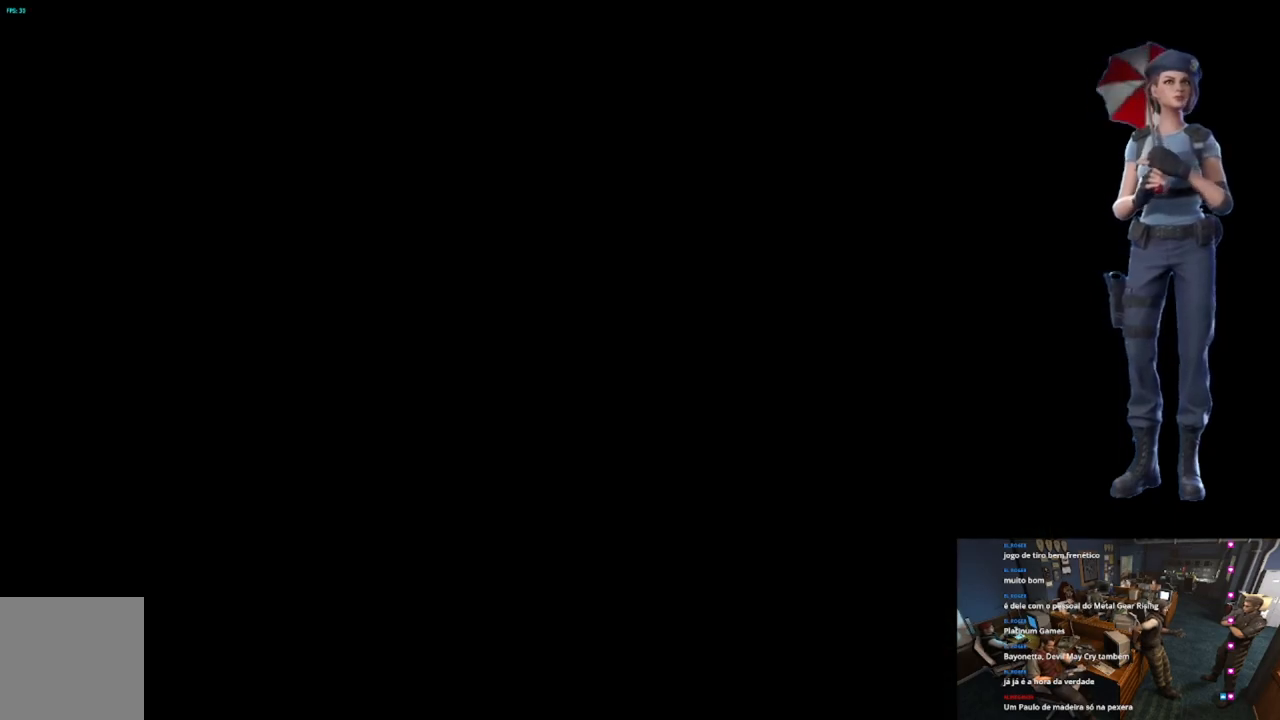
{"buttons": [], "left_stick": "center", "right_stick": "center", "button_events": []}
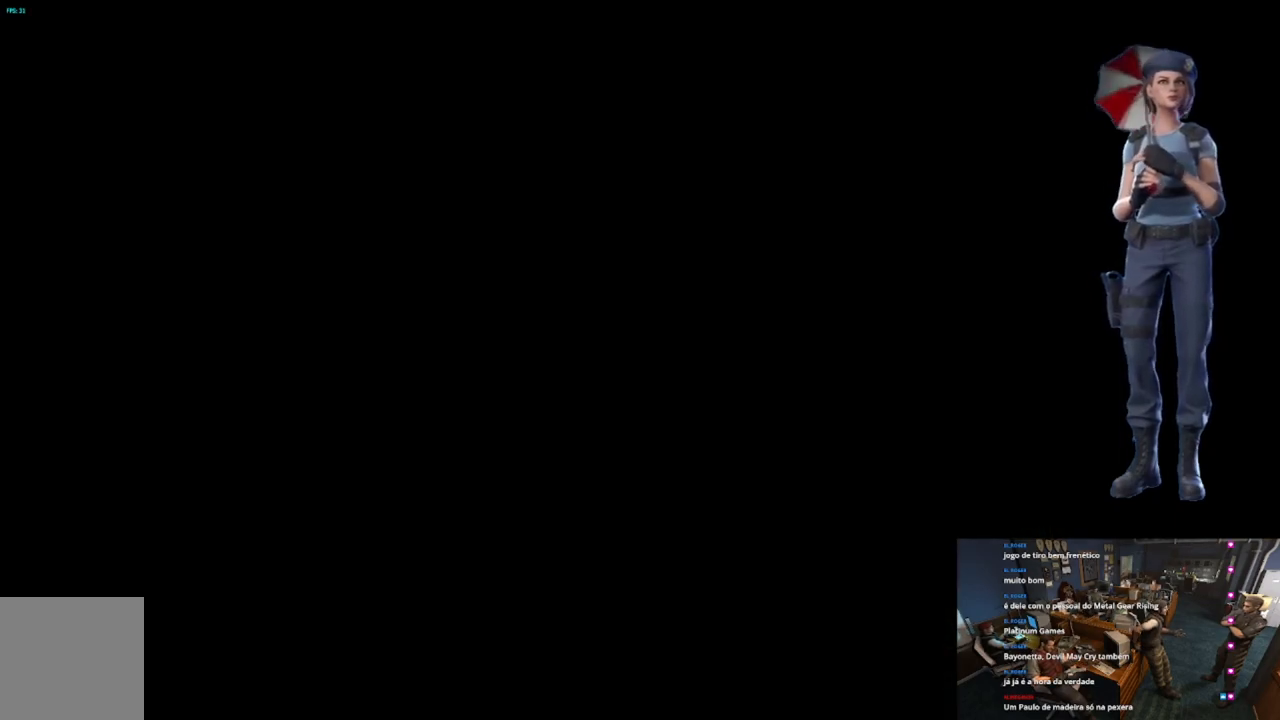
{"buttons": [], "left_stick": "center", "right_stick": "center", "button_events": []}
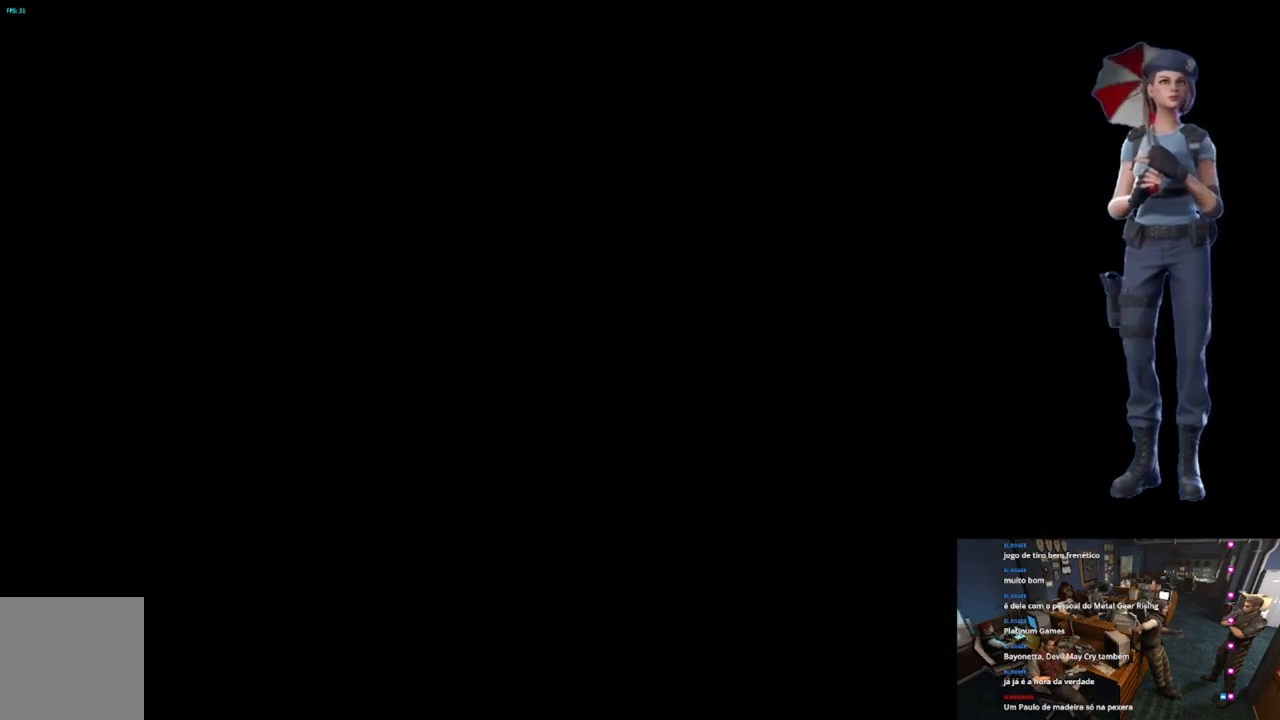
{"buttons": [], "left_stick": "center", "right_stick": "center", "button_events": []}
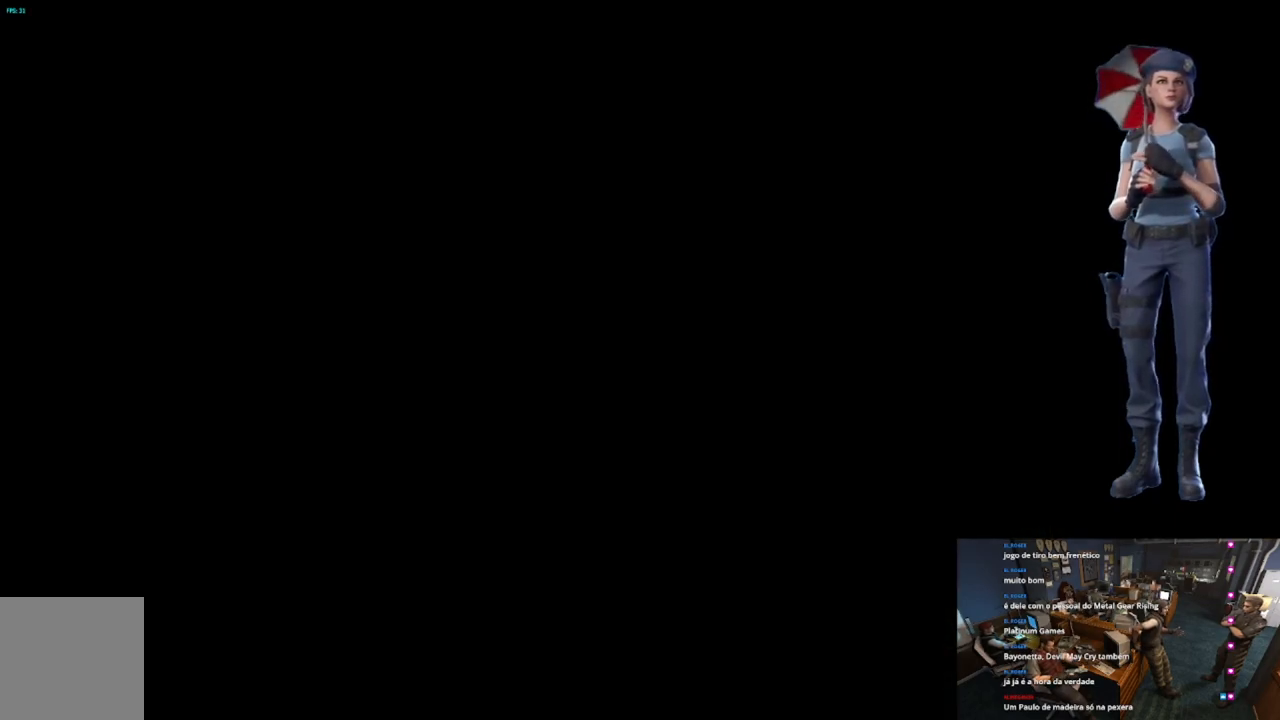
{"buttons": [], "left_stick": "center", "right_stick": "center", "button_events": []}
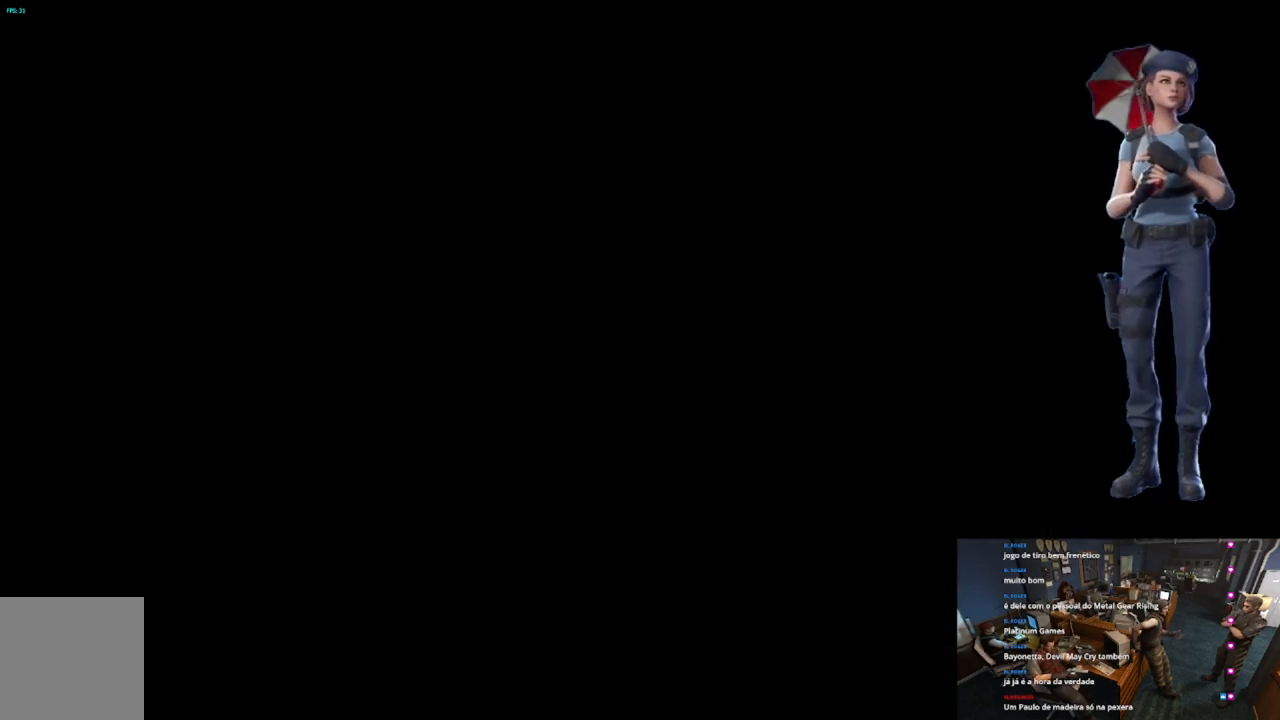
{"buttons": [], "left_stick": "center", "right_stick": "center", "button_events": []}
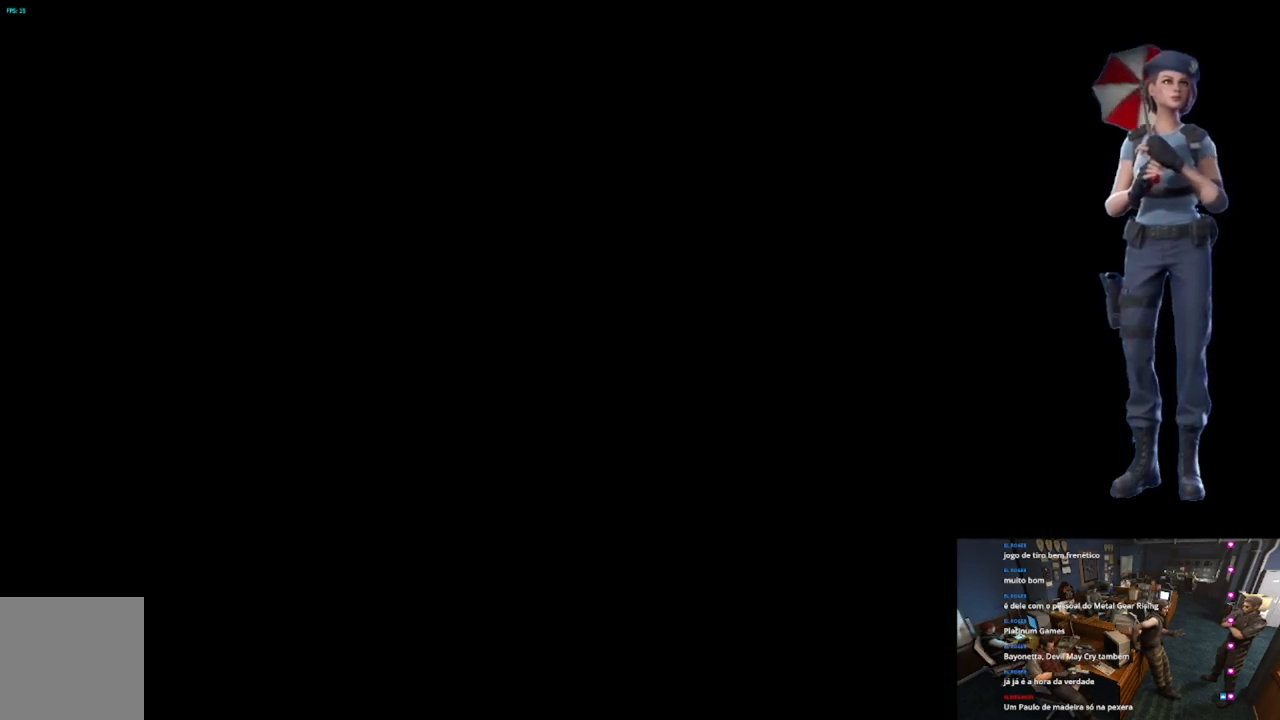
{"buttons": [], "left_stick": "center", "right_stick": "center", "button_events": []}
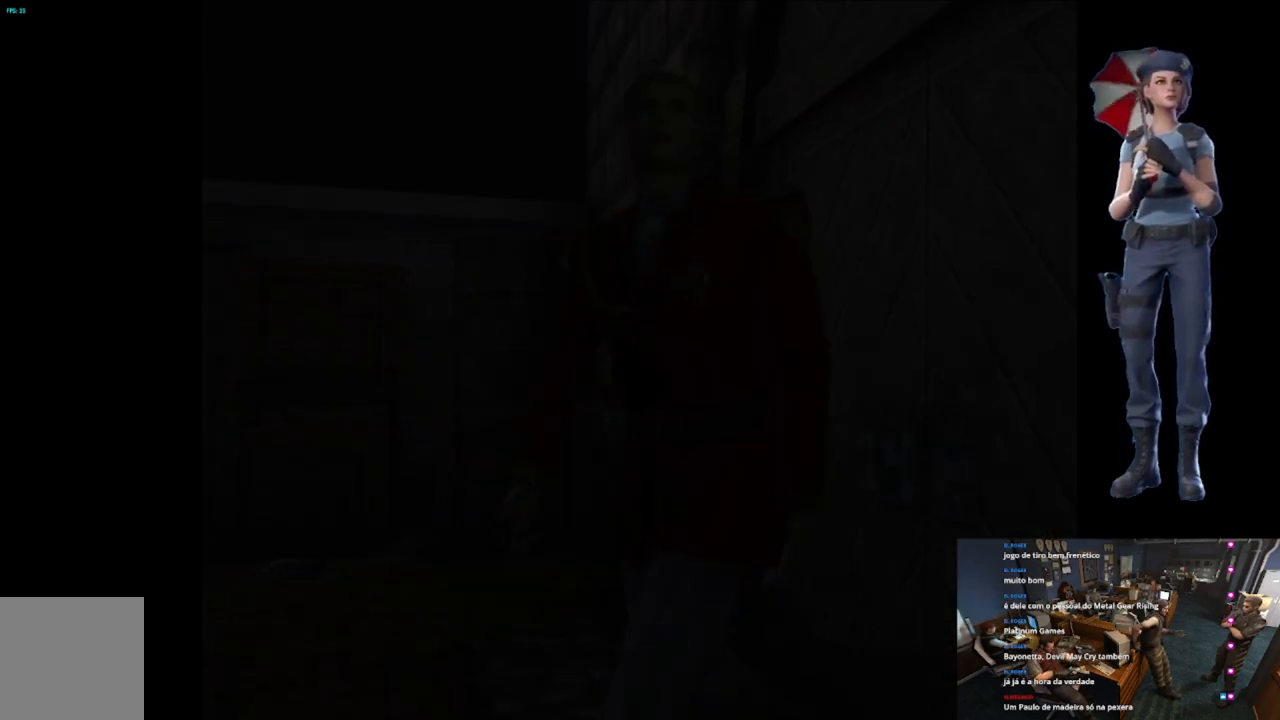
{"buttons": [], "left_stick": "center", "right_stick": "center", "button_events": []}
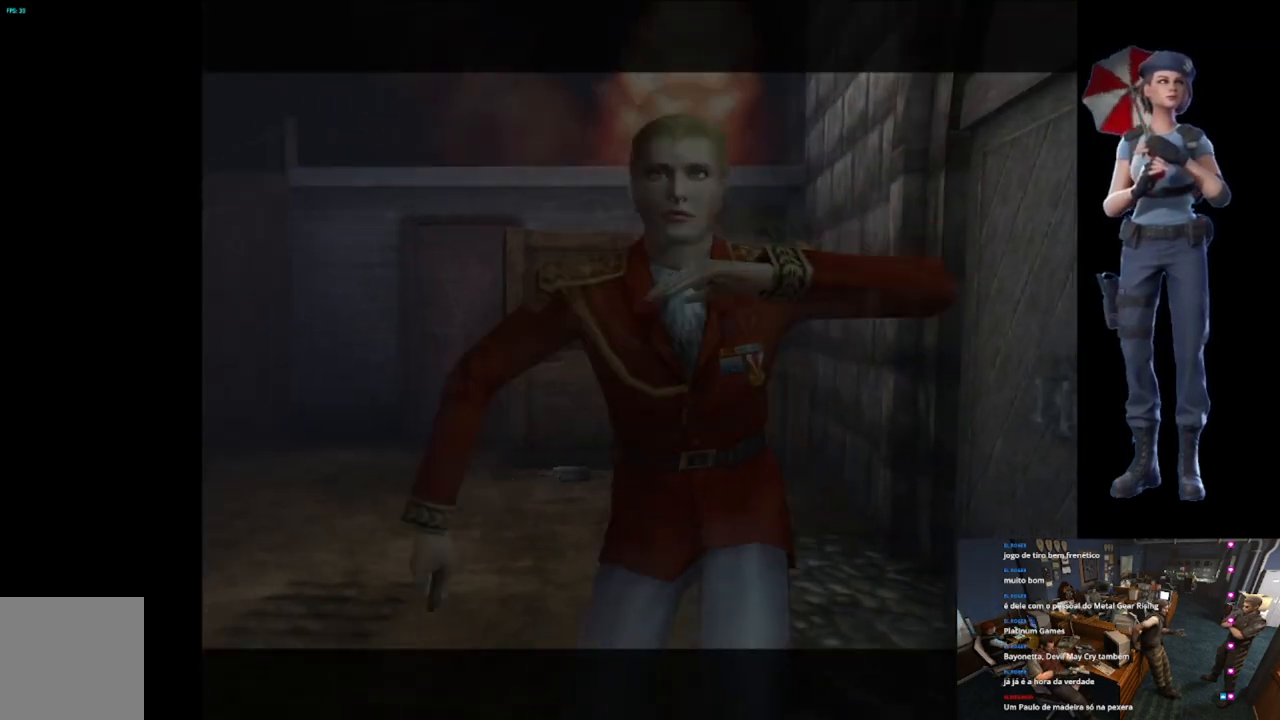
{"buttons": ["START"], "left_stick": "center", "right_stick": "center", "button_events": [[300, "START", "down"]]}
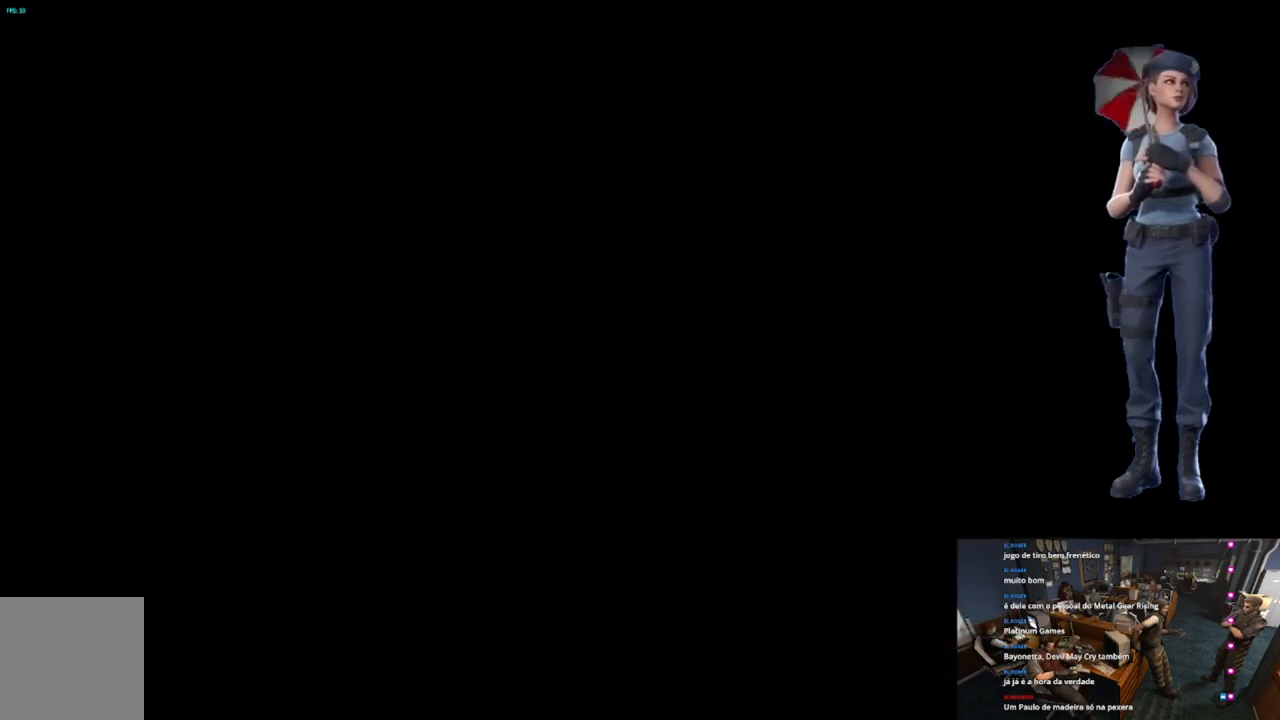
{"buttons": [], "left_stick": "center", "right_stick": "center", "button_events": [[217, "START", "up"]]}